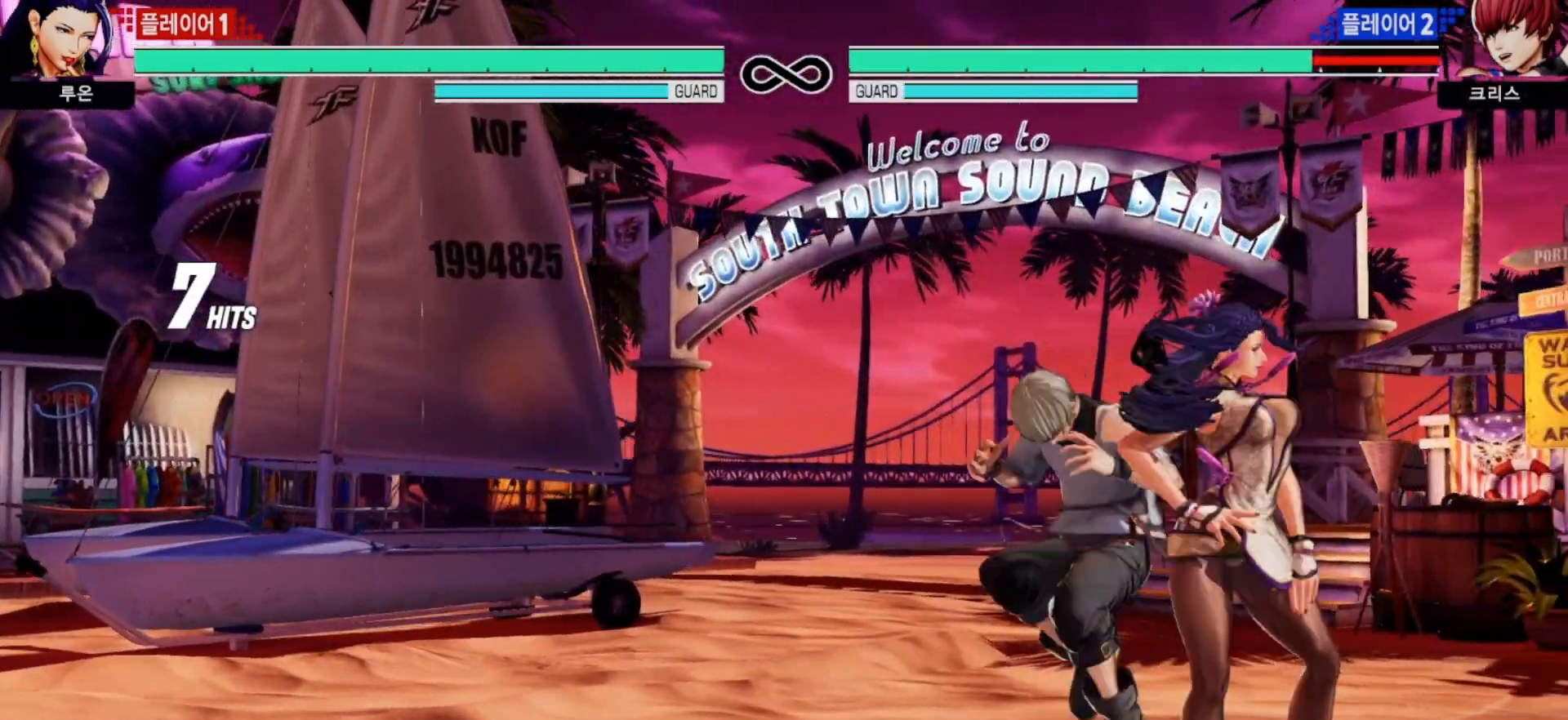
Gameplay with a controller (arcade stick); each line is a JSON object with the inputs held at the frame after it (dt_ms = milliseconds from this image to that frame). "events" lists button and stick changes between this image and that frame as [ms after this image, input, new state], when the widget could be followed in between. Not read: L3 R3.
{"dt_ms": 1000, "buttons": [], "left_stick": "center"}
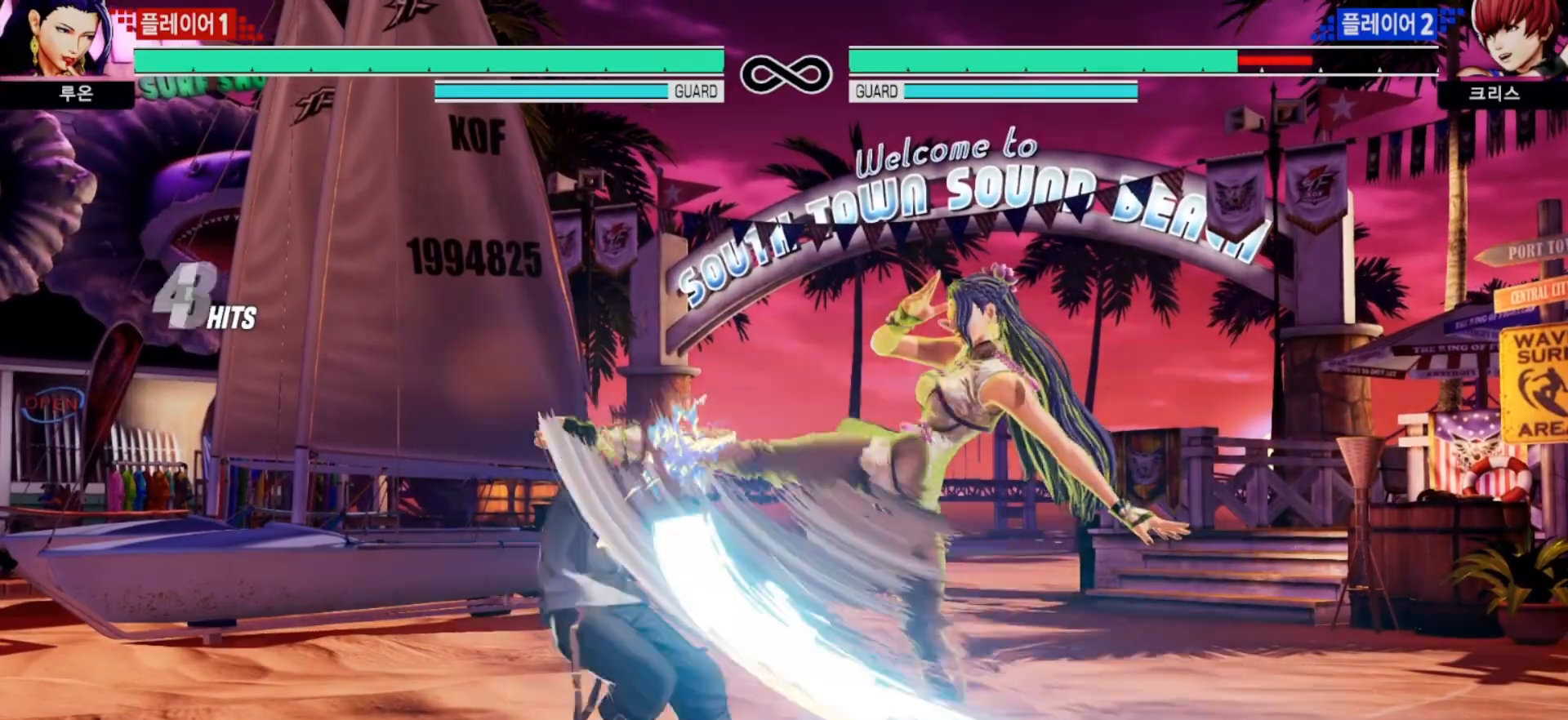
{"dt_ms": 501, "buttons": [], "left_stick": "center", "events": []}
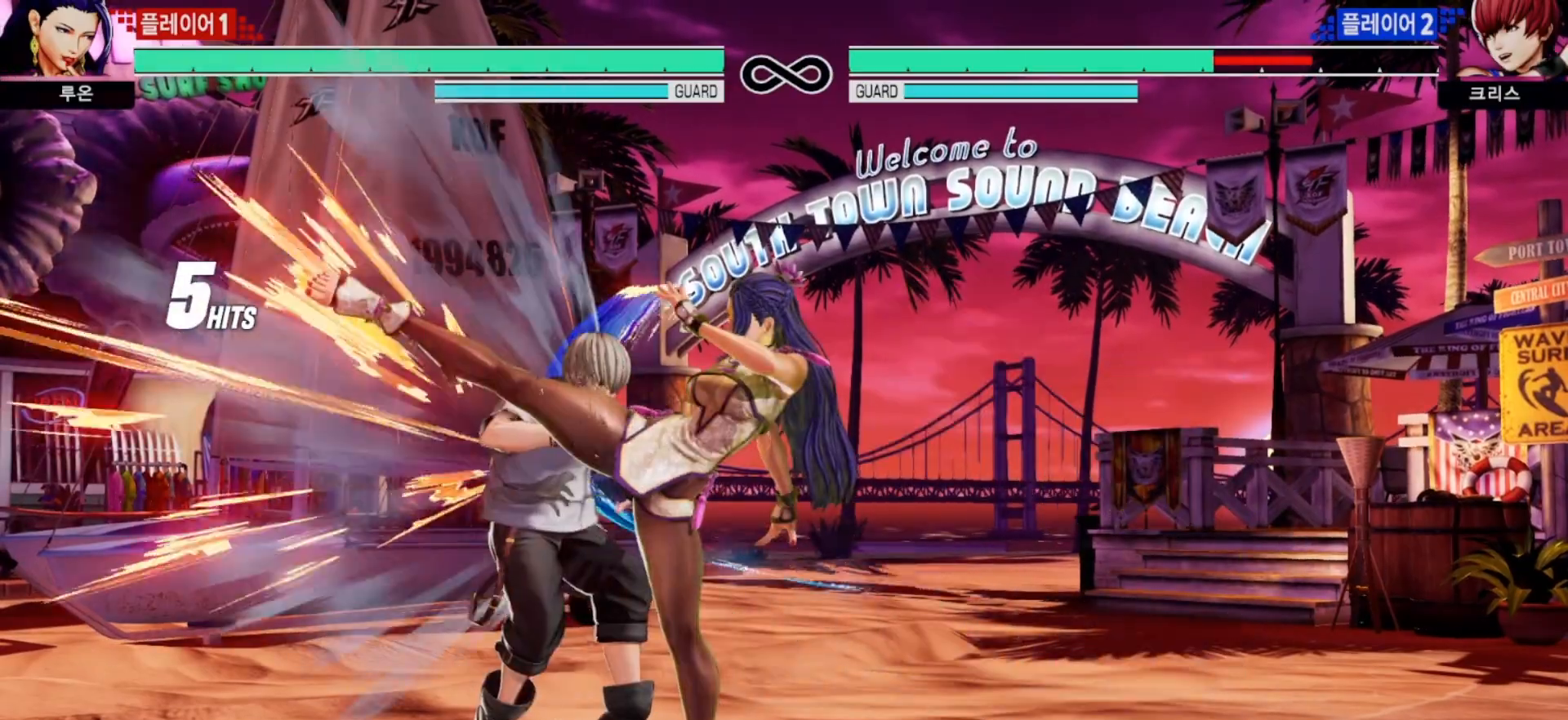
{"dt_ms": 501, "buttons": [], "left_stick": "right", "events": [[133, "left_stick", "left"], [200, "left_stick", "center"], [300, "left_stick", "left"], [400, "left_stick", "down"], [467, "TRIANGLE", "down"], [467, "left_stick", "right"], [501, "TRIANGLE", "up"]]}
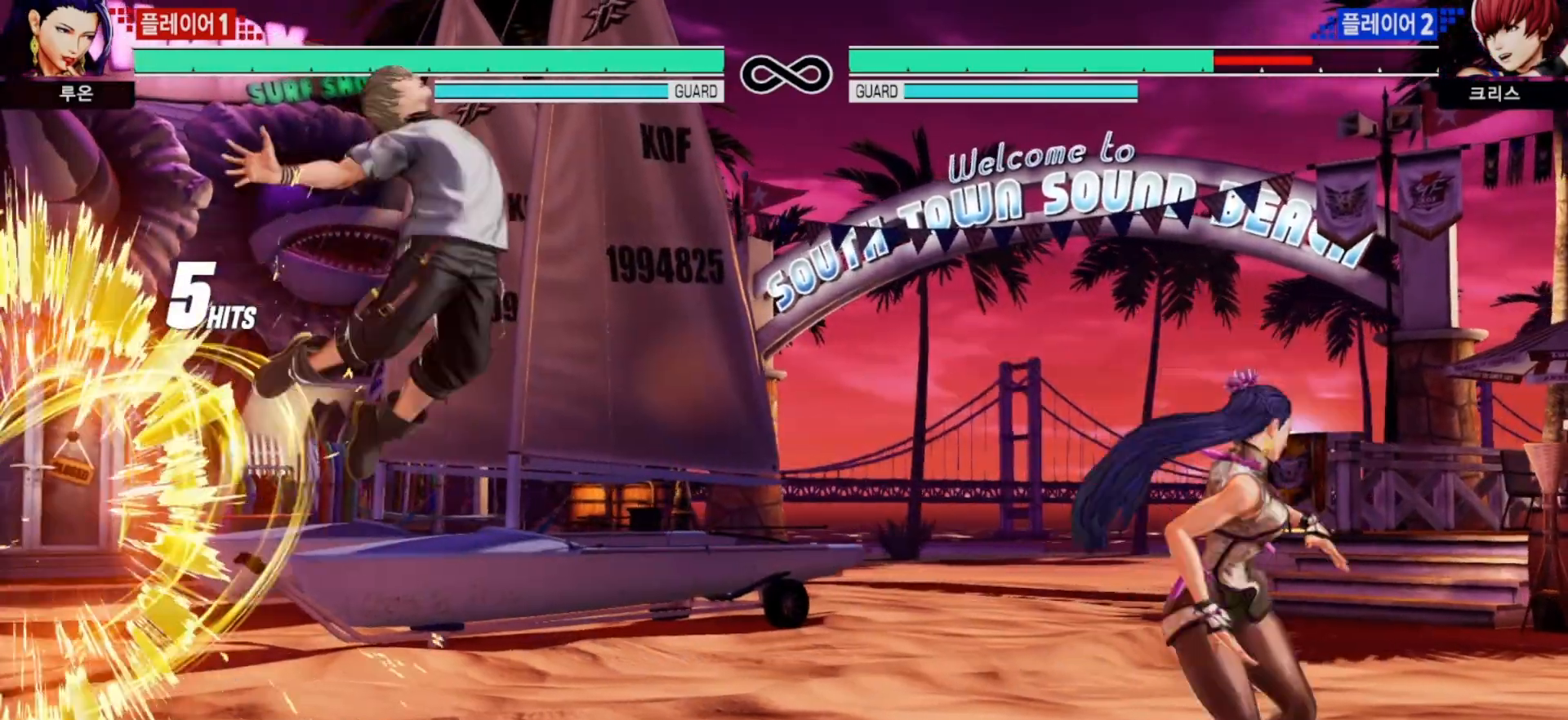
{"dt_ms": 500, "buttons": [], "left_stick": "center", "events": [[33, "TRIANGLE", "down"], [33, "left_stick", "center"], [100, "TRIANGLE", "up"]]}
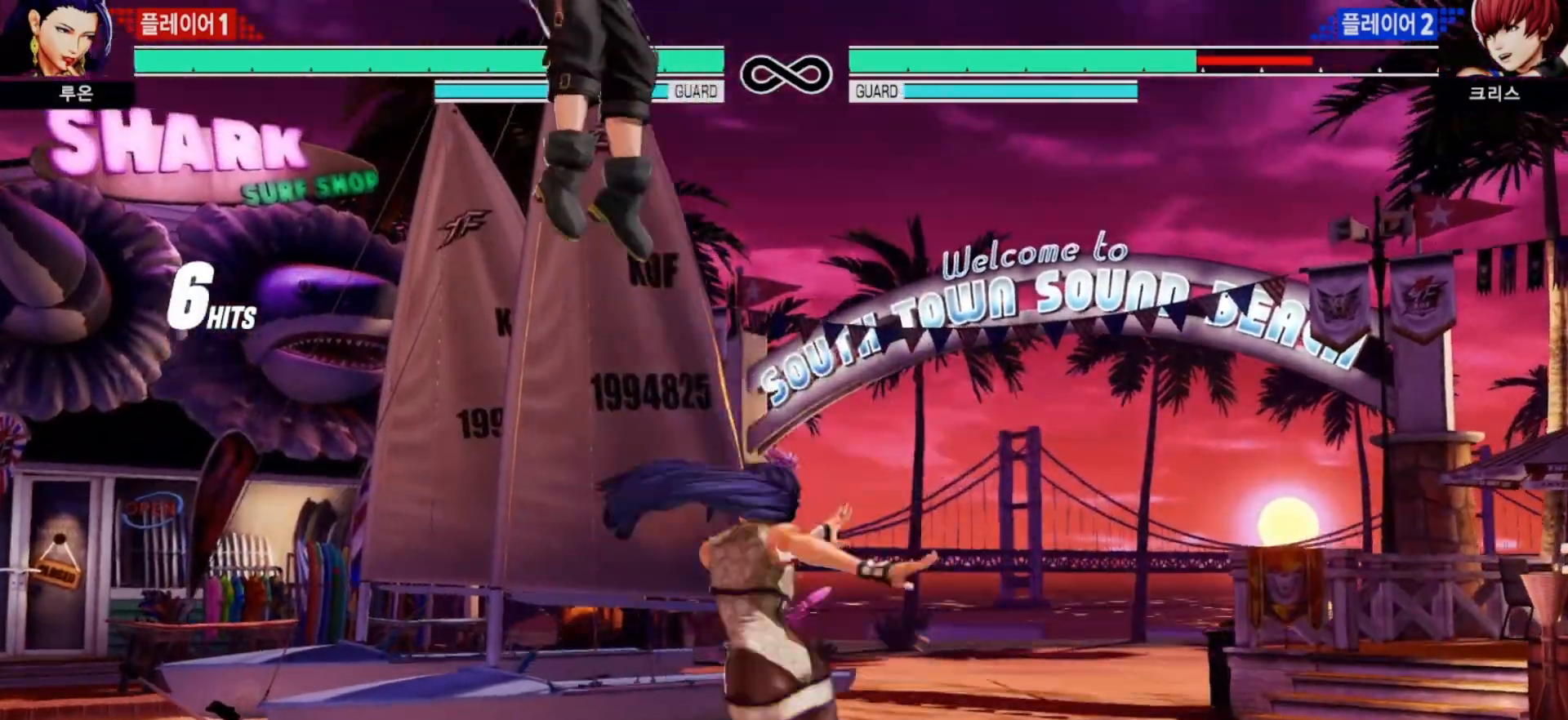
{"dt_ms": 500, "buttons": [], "left_stick": "left"}
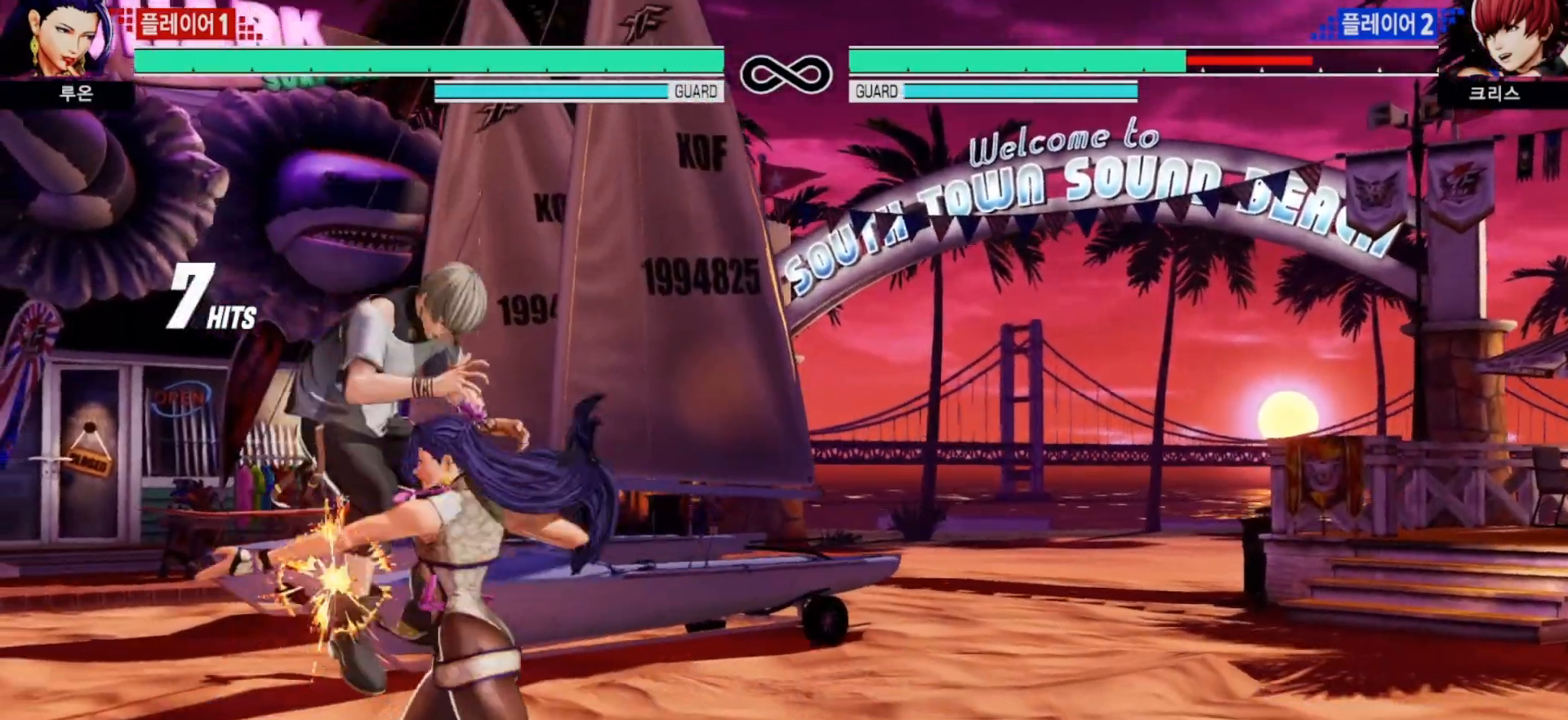
{"dt_ms": 501, "buttons": [], "left_stick": "center", "events": [[34, "SQUARE", "down"], [67, "left_stick", "center"], [167, "left_stick", "left"], [267, "left_stick", "center"], [468, "SQUARE", "up"]]}